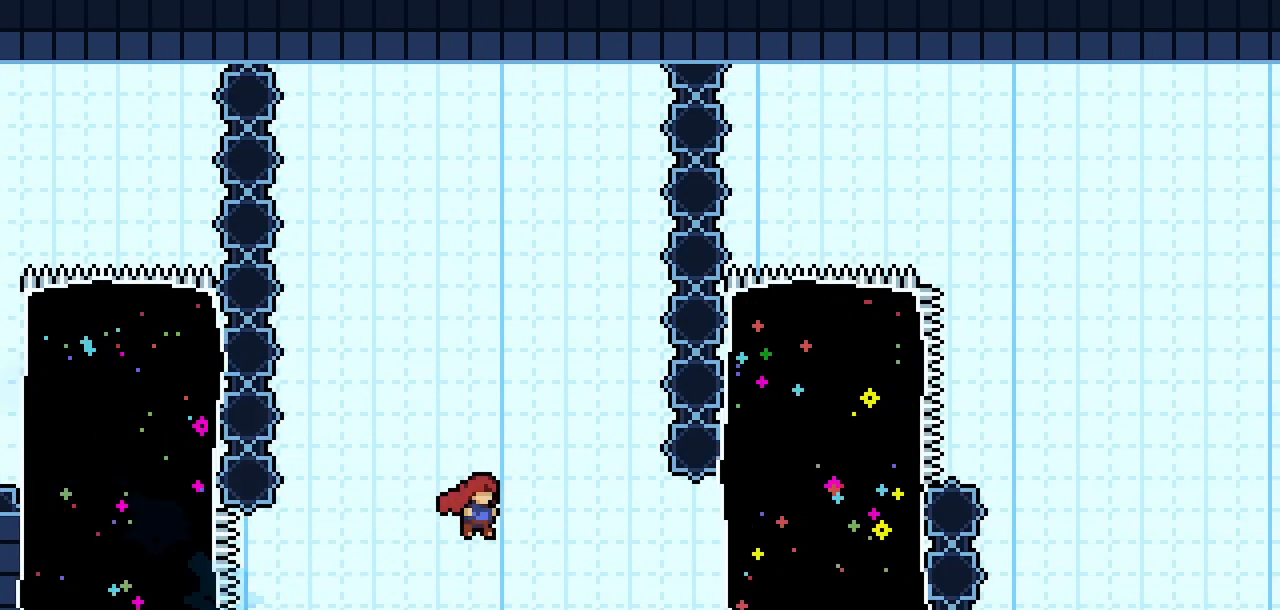
Gameplay with keyboard; each line is a JSON object with the keys held at the frame after it. "events" lists presses ("down") and releases ("up") of "climb", "dash", "demo", "down", "jump", "jump2", "jump3", "left", "pause", "right", "talk" and "up" between this image and that frame as [ms after this image, input, new state], when the widget could be followed in between. No other keys are recorded. Mouse input is not recorded. Key names are as the overlay labels them; some are game actions (e.g. jump) rather than physical keys.
{"keys": ["dash", "right", "up"], "events": [[300, "jump2", "up"], [350, "dash", "down"], [350, "up", "down"]]}
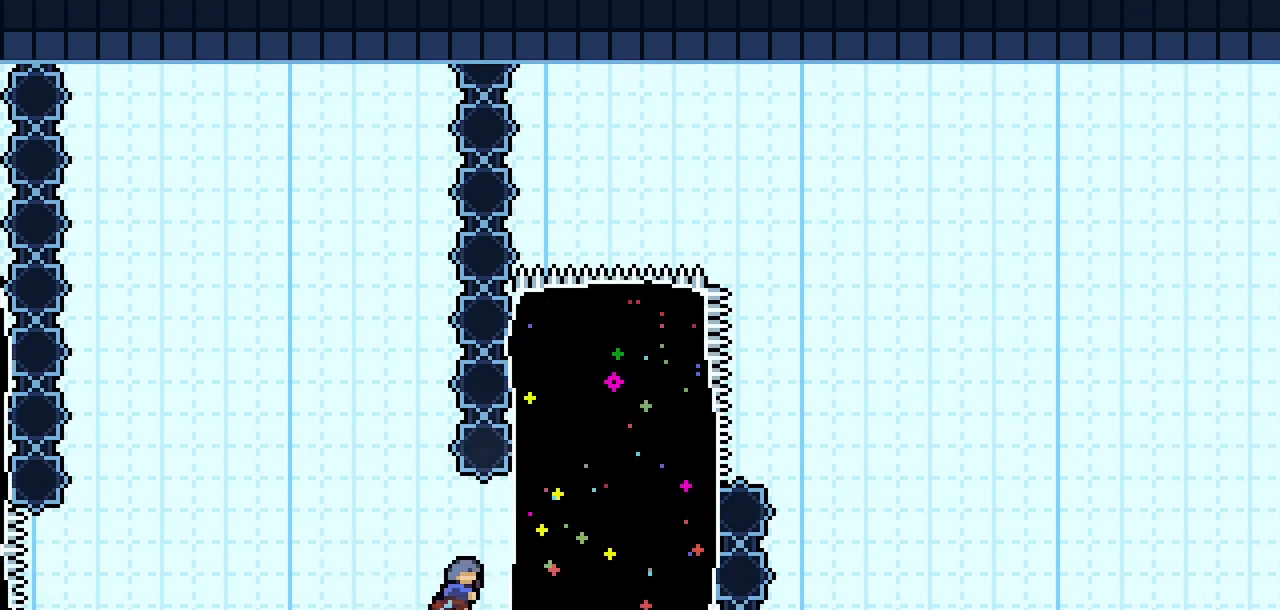
{"keys": ["jump2", "right"], "events": [[33, "dash", "up"], [83, "up", "up"], [400, "jump2", "down"]]}
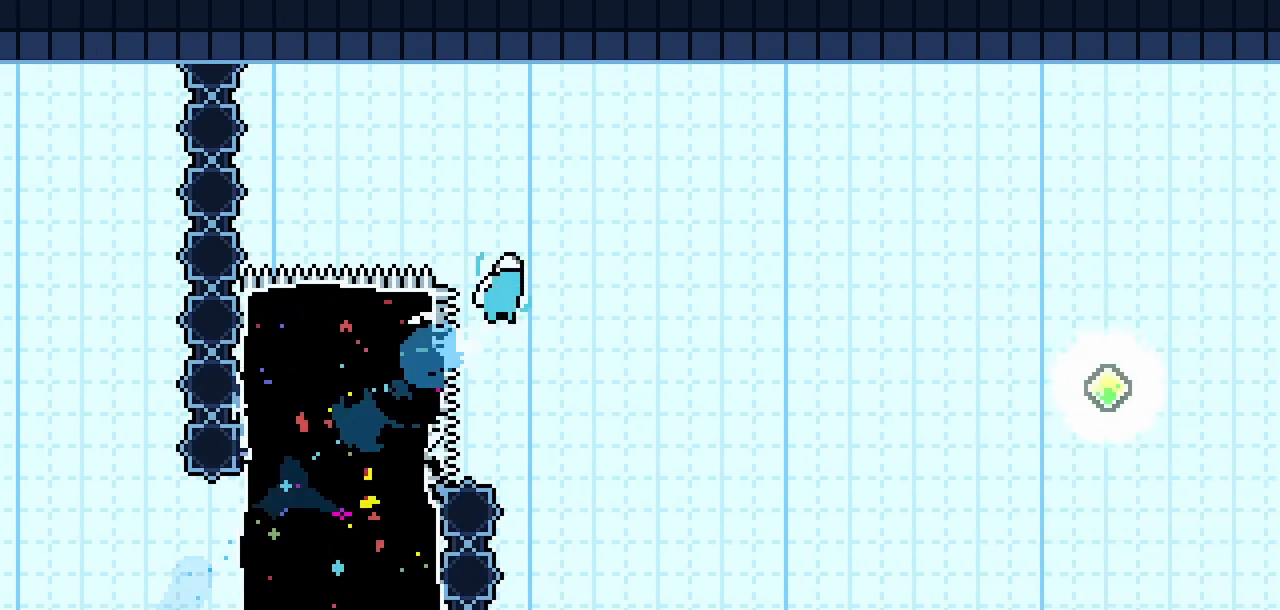
{"keys": ["jump2", "right"], "events": []}
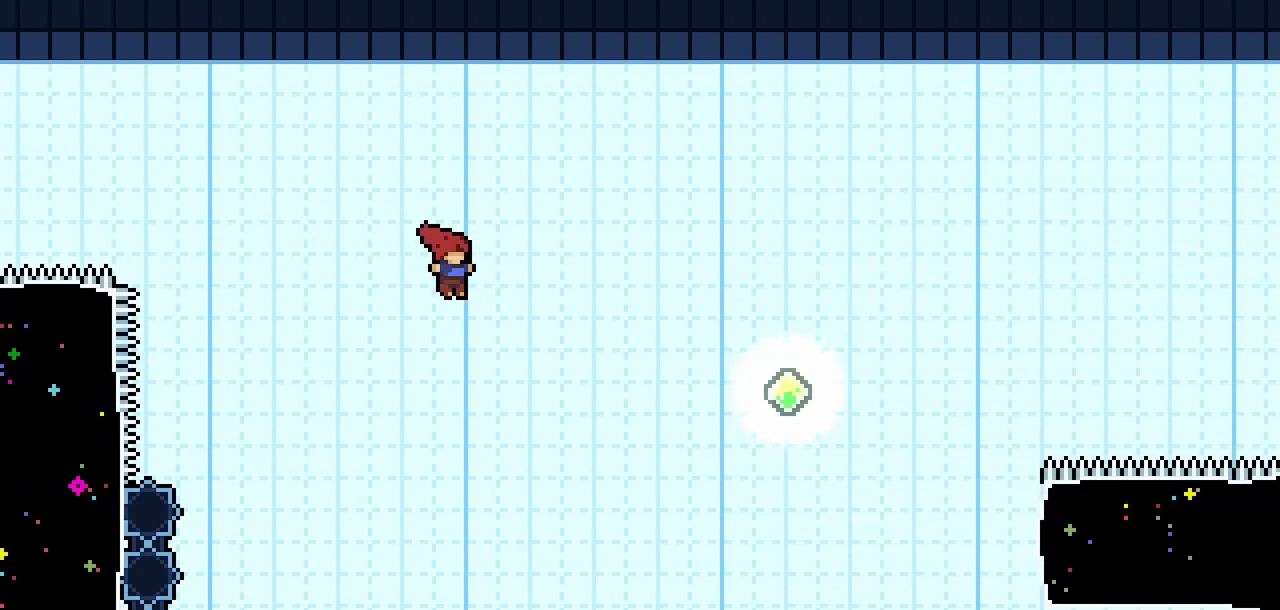
{"keys": ["dash", "right", "up"], "events": [[150, "jump2", "up"], [300, "up", "down"], [350, "dash", "down"]]}
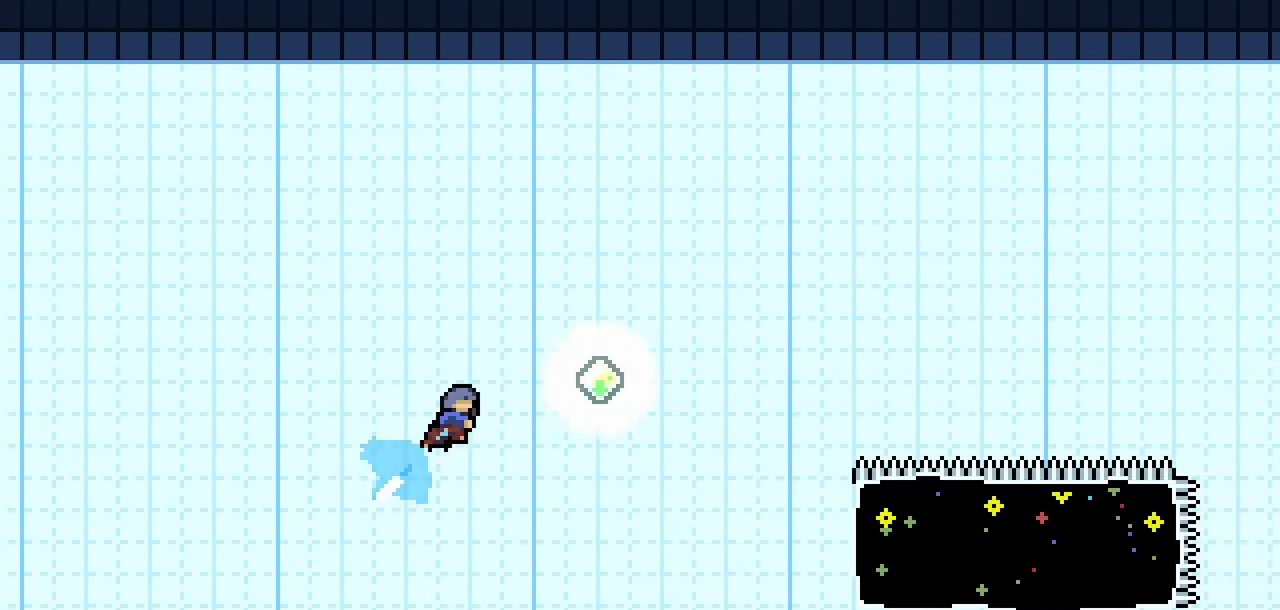
{"keys": ["right"], "events": [[33, "dash", "up"], [133, "up", "up"]]}
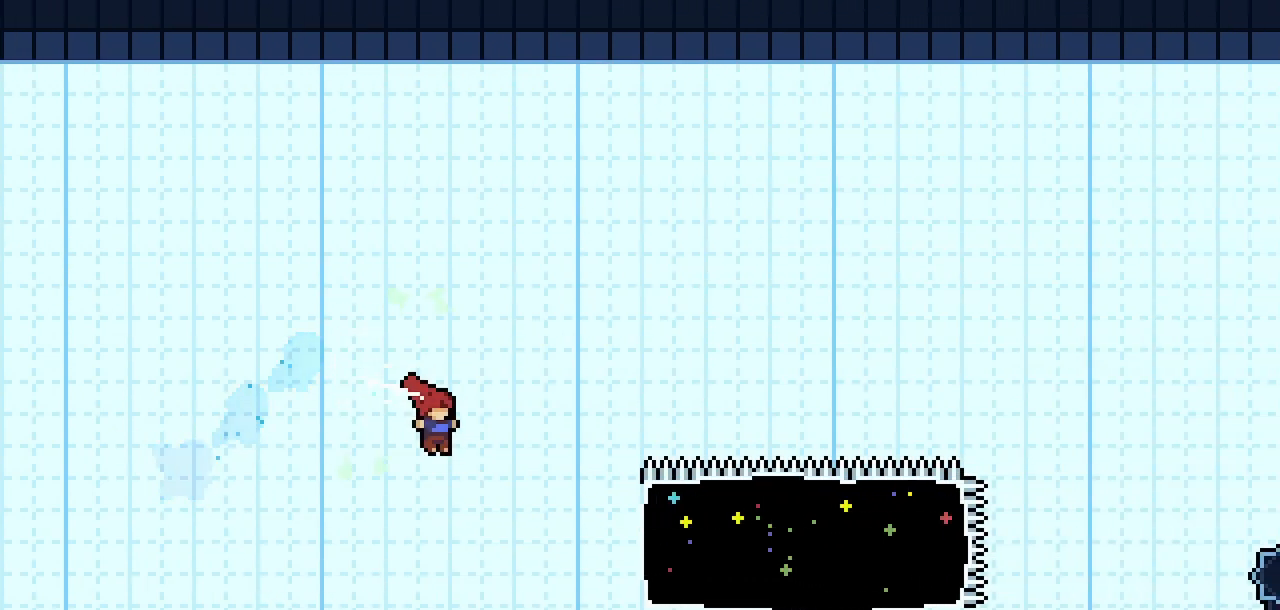
{"keys": ["right"], "events": [[183, "dash", "down"], [333, "dash", "up"]]}
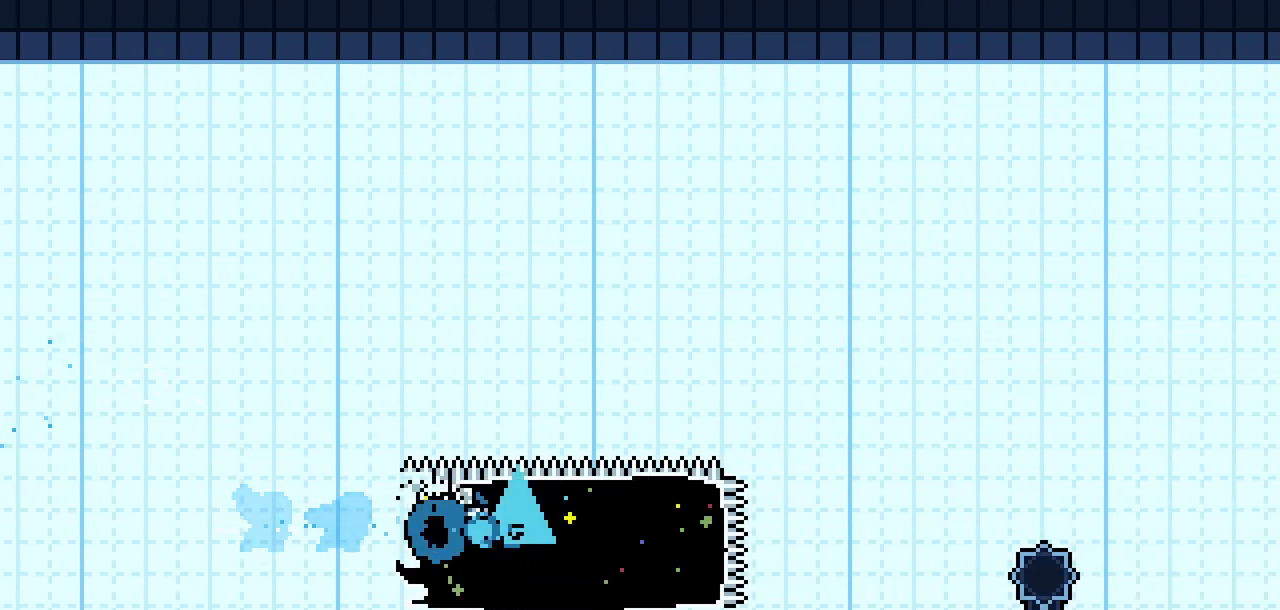
{"keys": ["jump2", "right"], "events": [[300, "jump2", "down"]]}
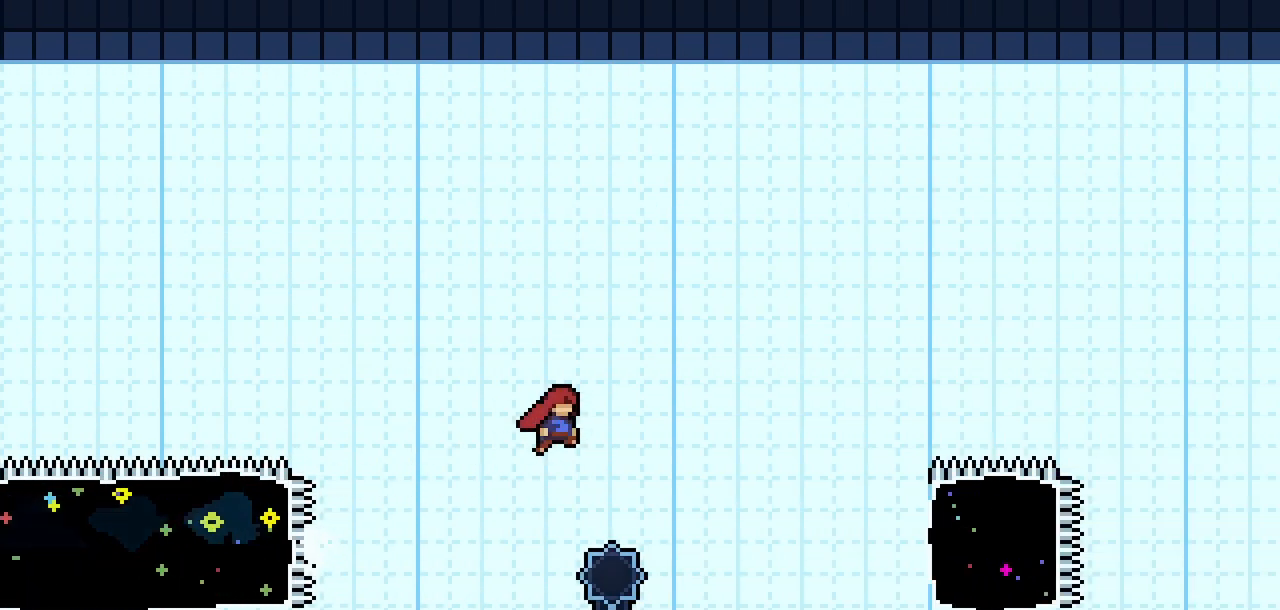
{"keys": ["dash", "right"], "events": [[317, "jump2", "up"], [450, "dash", "down"]]}
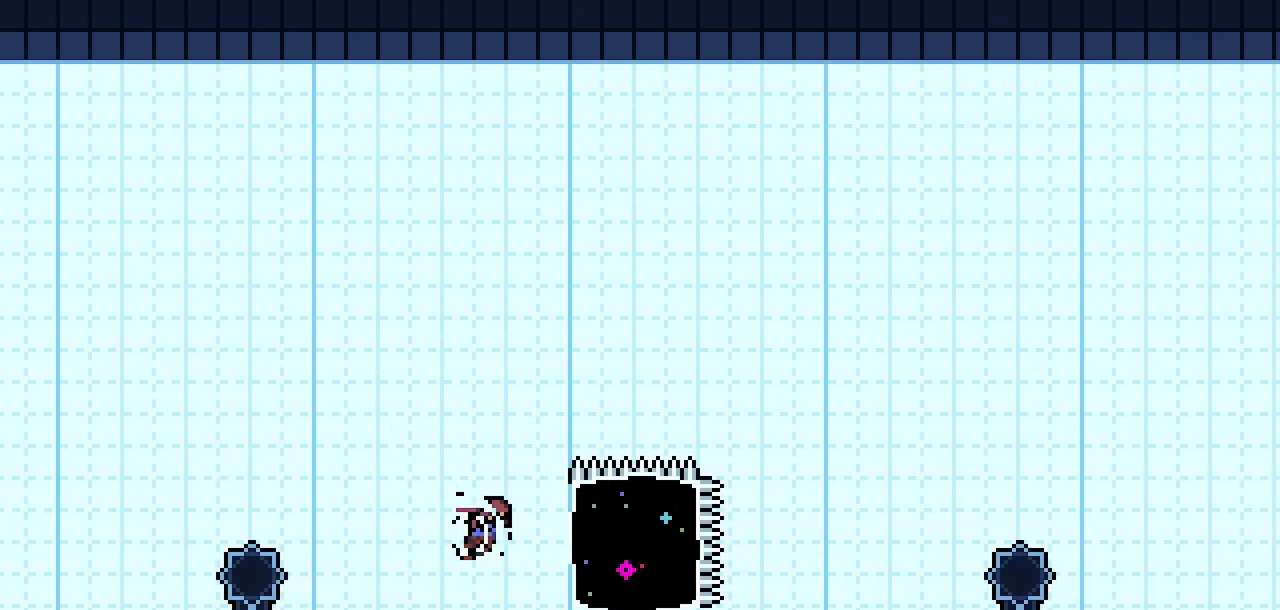
{"keys": ["jump2", "right"], "events": [[100, "dash", "up"], [283, "jump2", "down"]]}
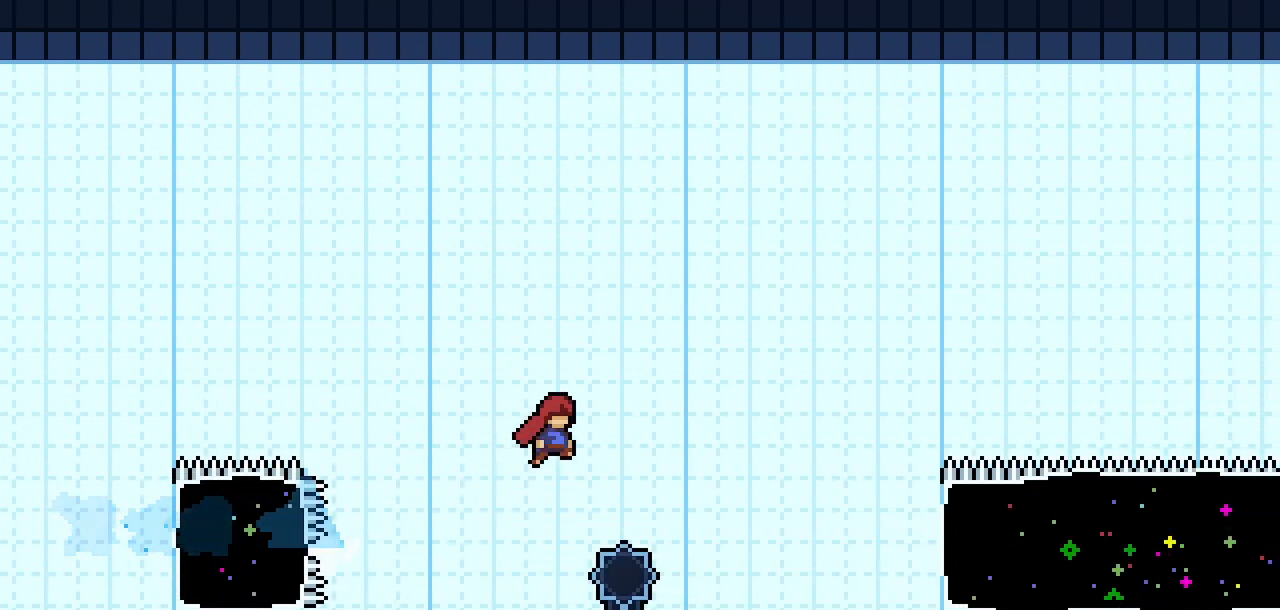
{"keys": ["dash", "right"], "events": [[350, "jump2", "up"], [433, "dash", "down"]]}
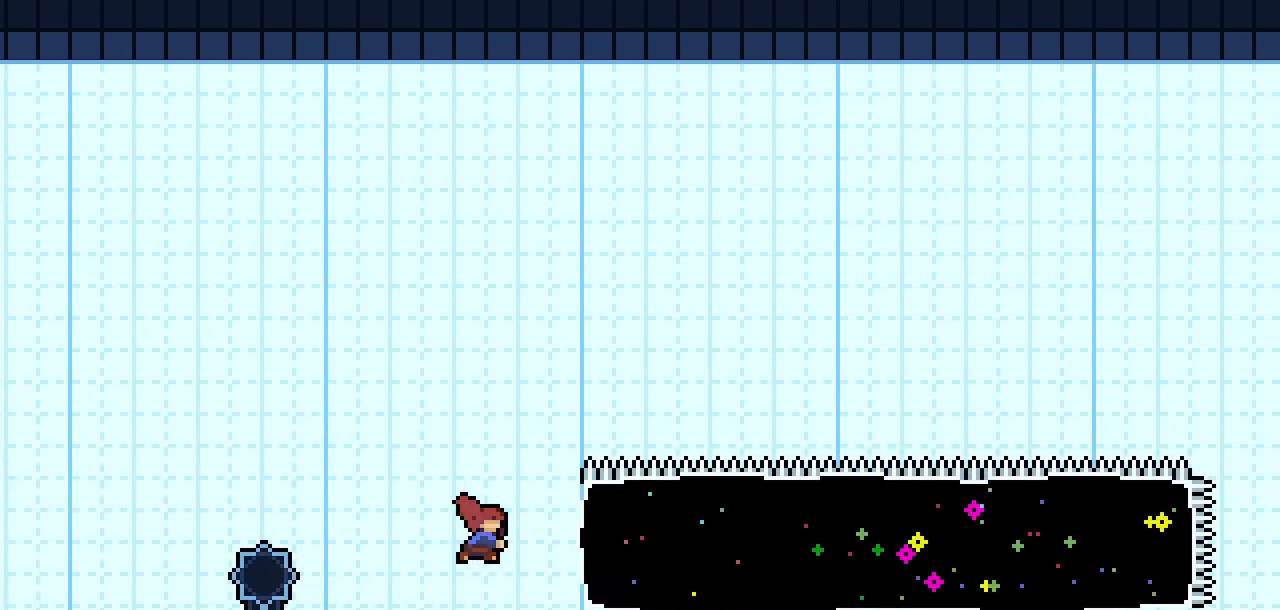
{"keys": ["right"], "events": [[83, "dash", "up"]]}
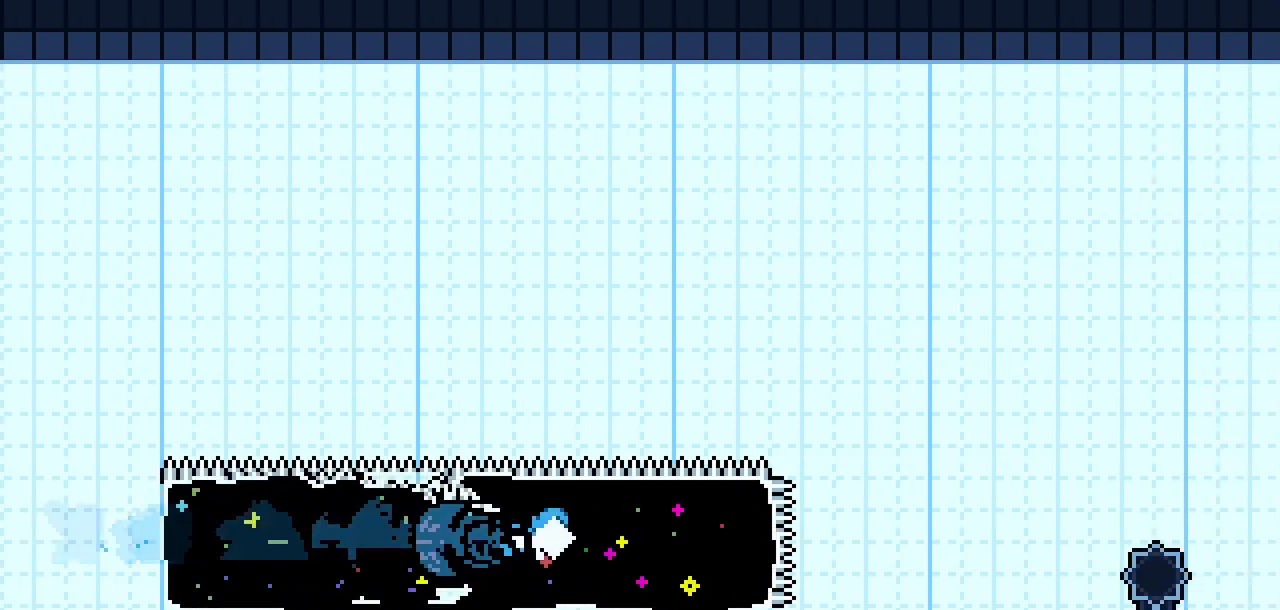
{"keys": ["jump2", "right"], "events": [[283, "jump2", "down"]]}
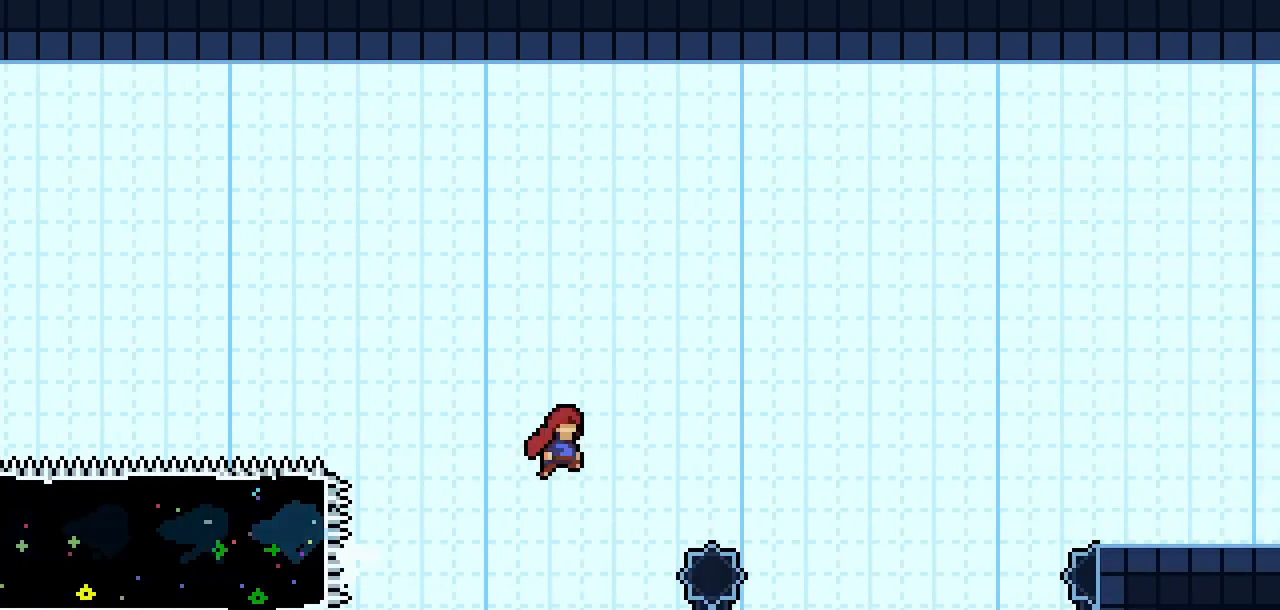
{"keys": ["right", "up"], "events": [[383, "jump2", "up"], [483, "up", "down"]]}
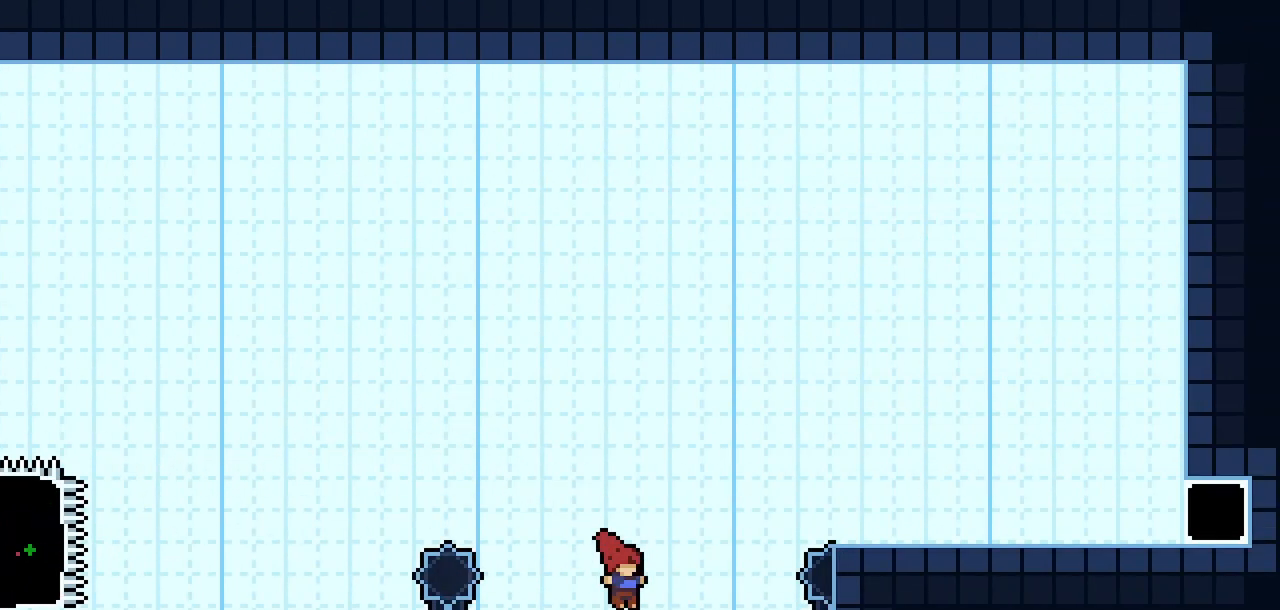
{"keys": ["right"], "events": [[33, "dash", "down"], [167, "dash", "up"], [217, "up", "up"]]}
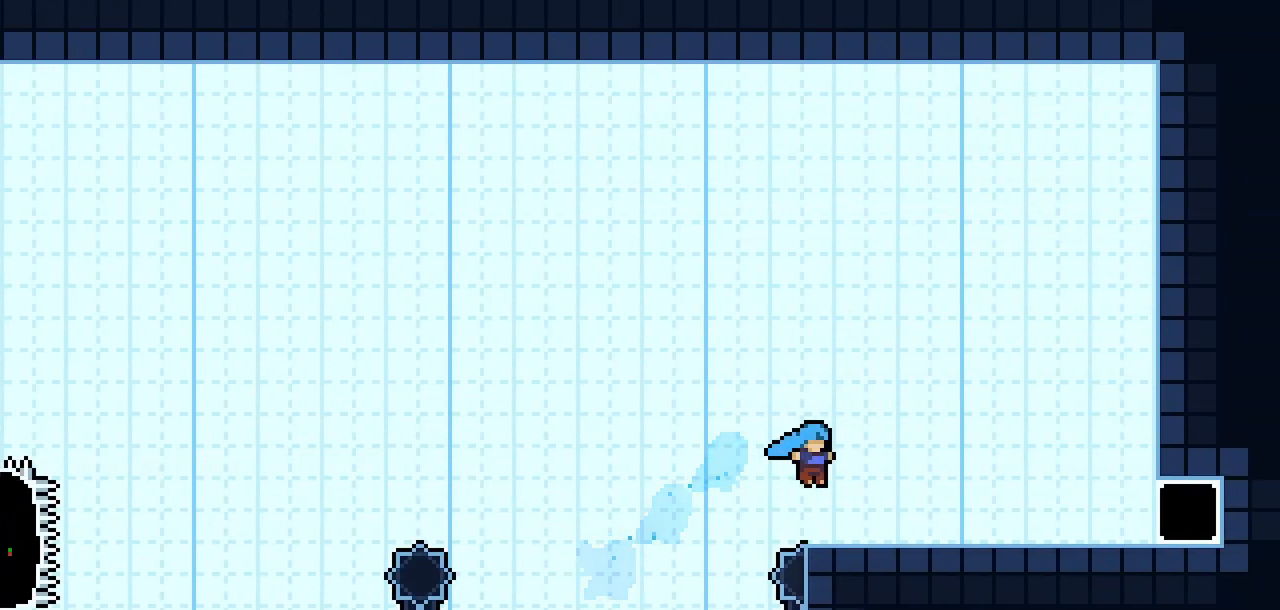
{"keys": ["dash", "right"], "events": [[417, "dash", "down"]]}
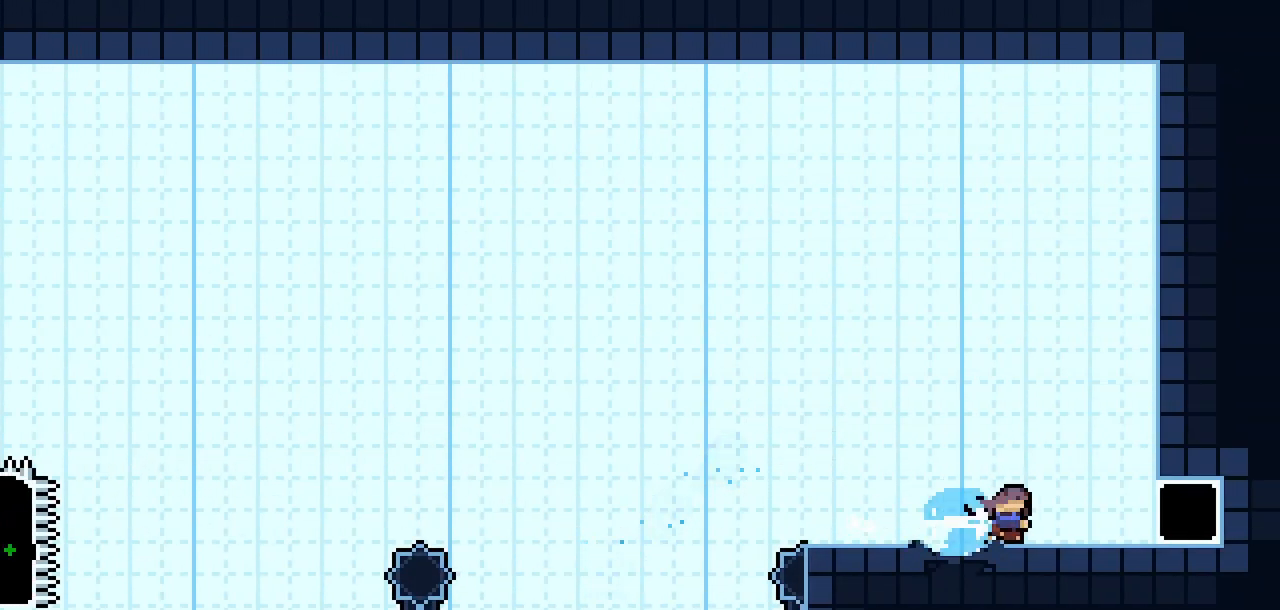
{"keys": ["right"], "events": [[17, "dash", "up"]]}
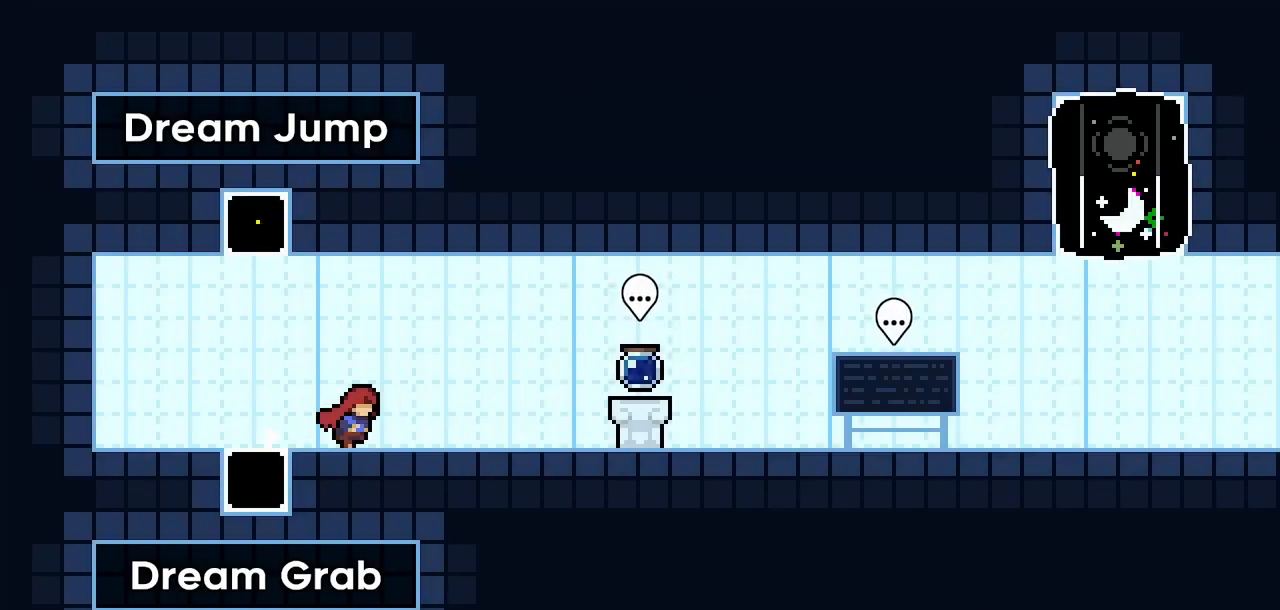
{"keys": ["left"], "events": [[400, "right", "up"], [500, "left", "down"]]}
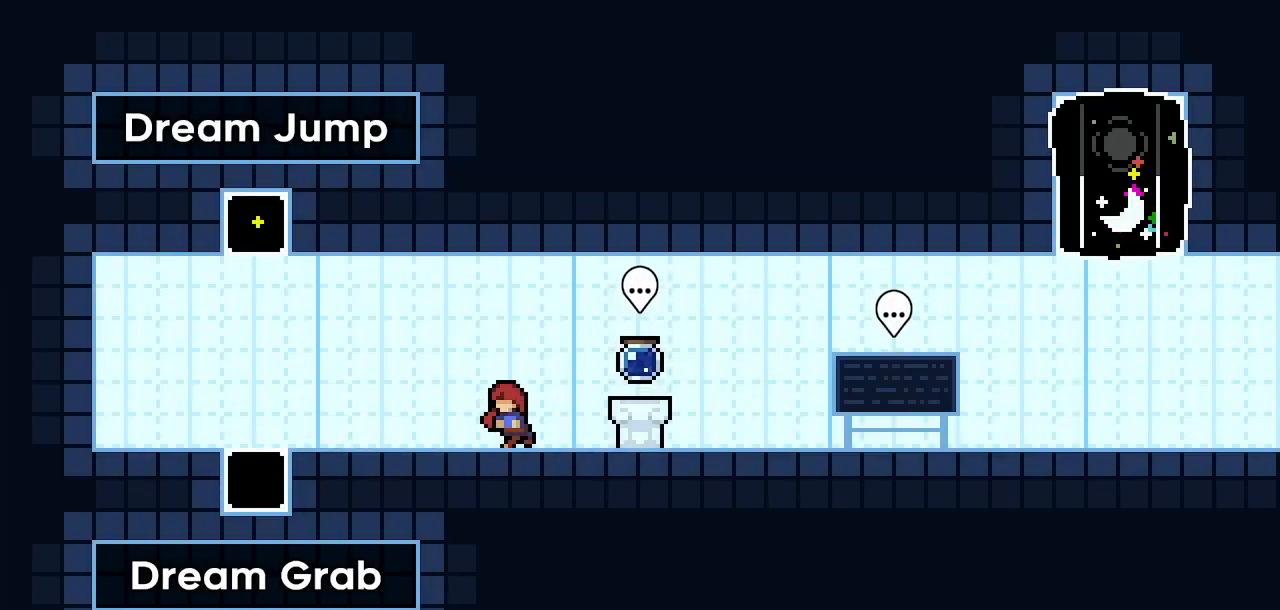
{"keys": ["jump2", "left"], "events": [[383, "jump2", "down"]]}
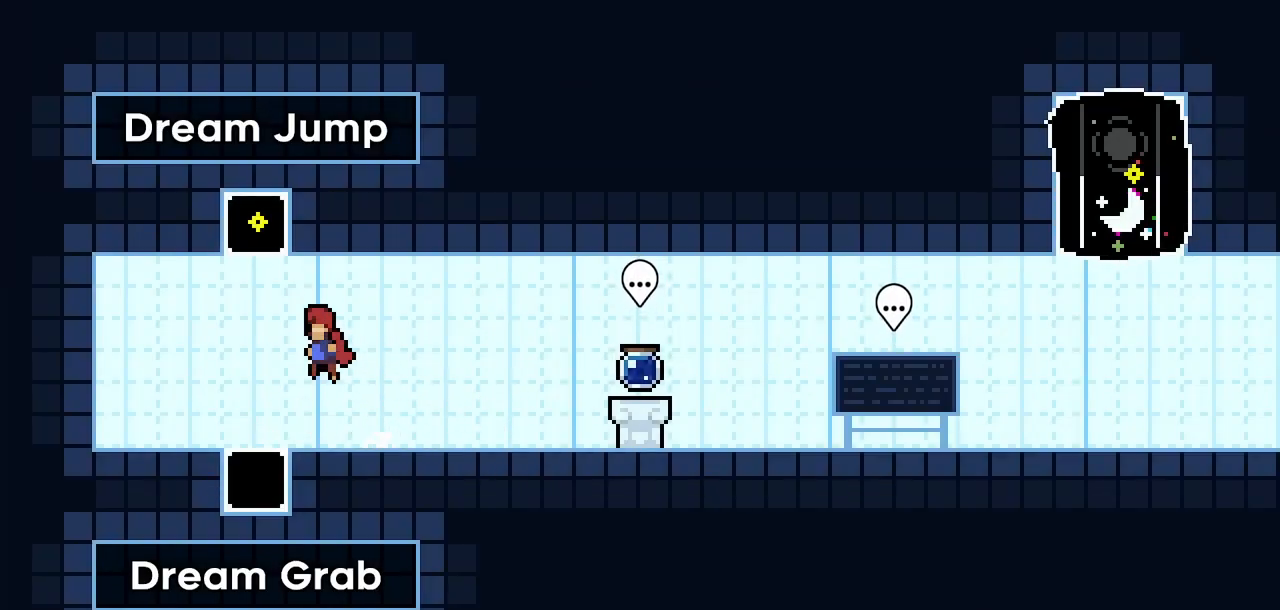
{"keys": ["right"], "events": [[67, "jump2", "up"], [150, "dash", "down"], [150, "down", "down"], [150, "left", "up"], [300, "dash", "up"], [400, "down", "up"], [483, "right", "down"]]}
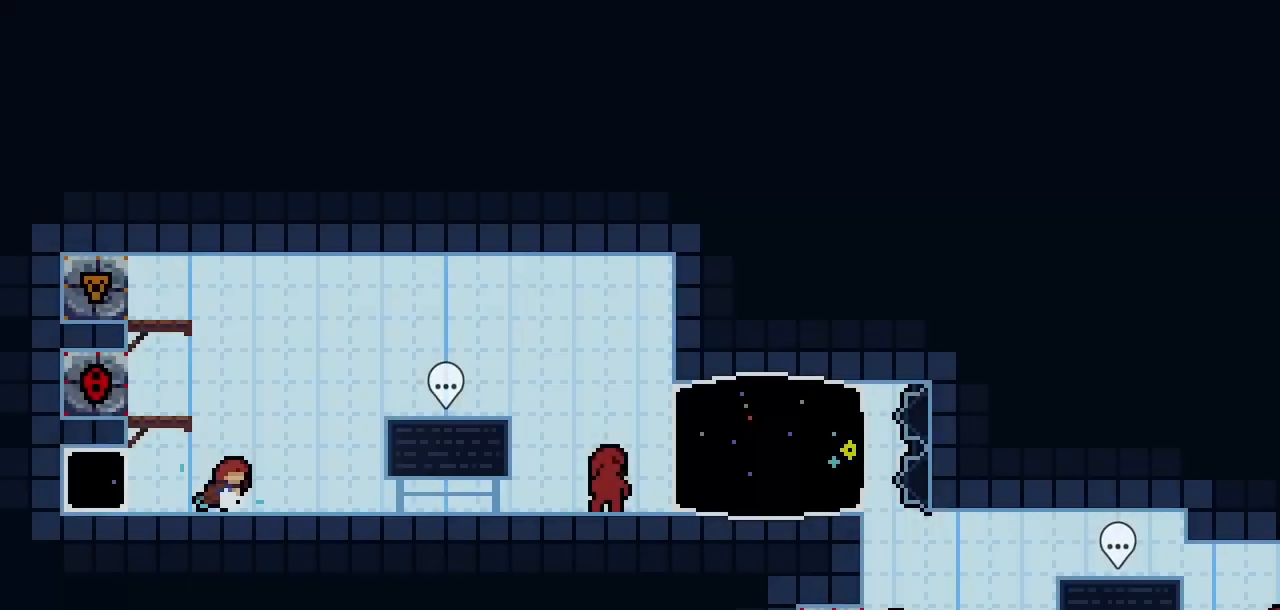
{"keys": ["right"], "events": []}
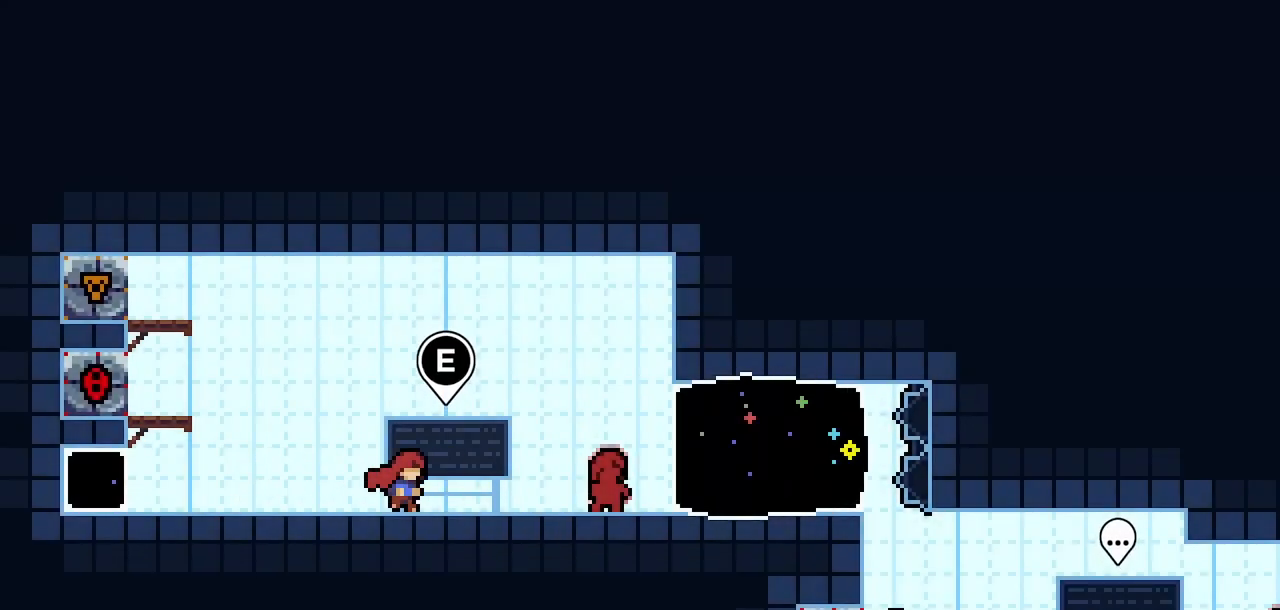
{"keys": ["right"], "events": [[333, "dash", "down"], [467, "dash", "up"]]}
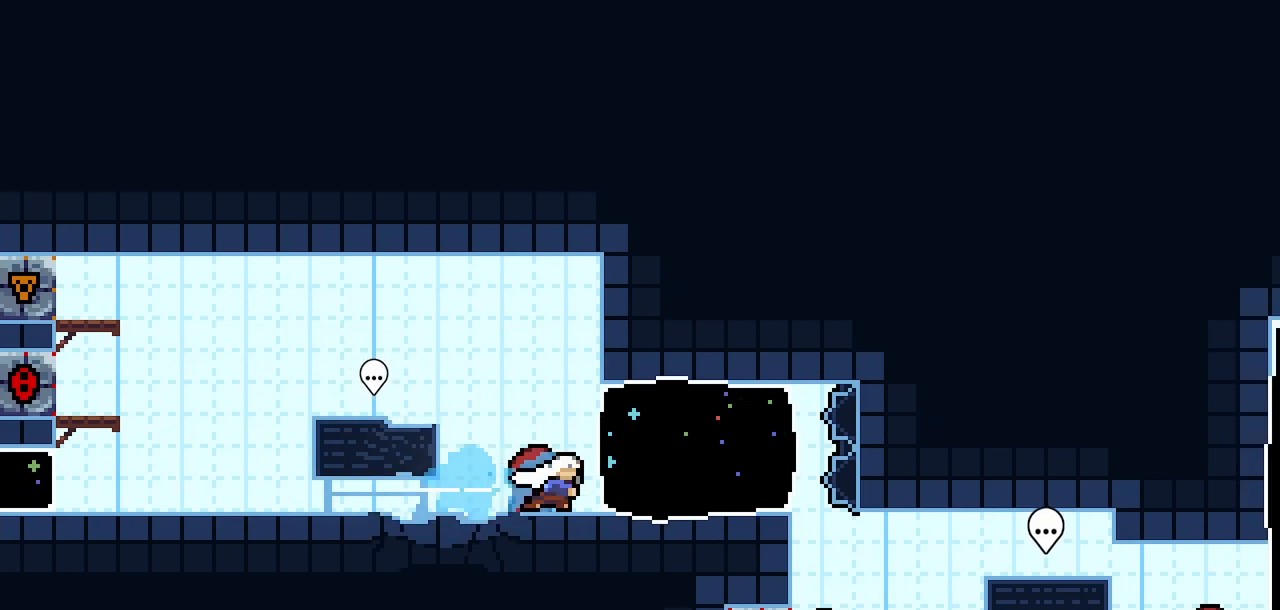
{"keys": ["climb", "left"], "events": [[67, "climb", "down"], [67, "left", "down"], [67, "right", "up"]]}
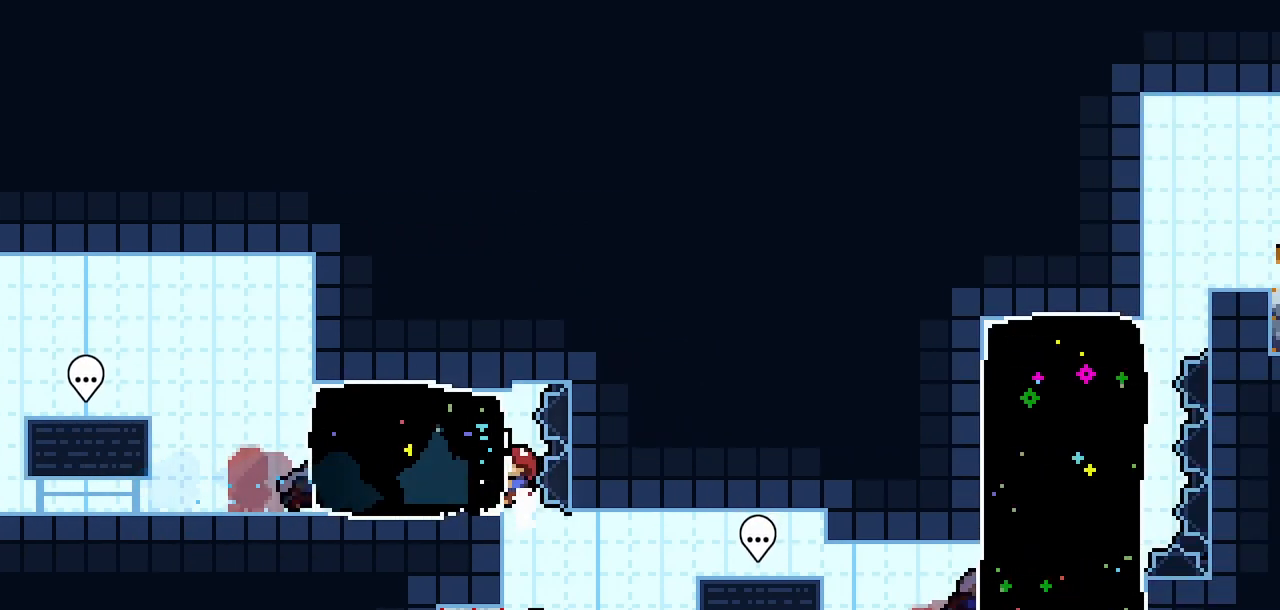
{"keys": ["right"], "events": [[33, "climb", "up"], [33, "left", "up"], [317, "right", "down"]]}
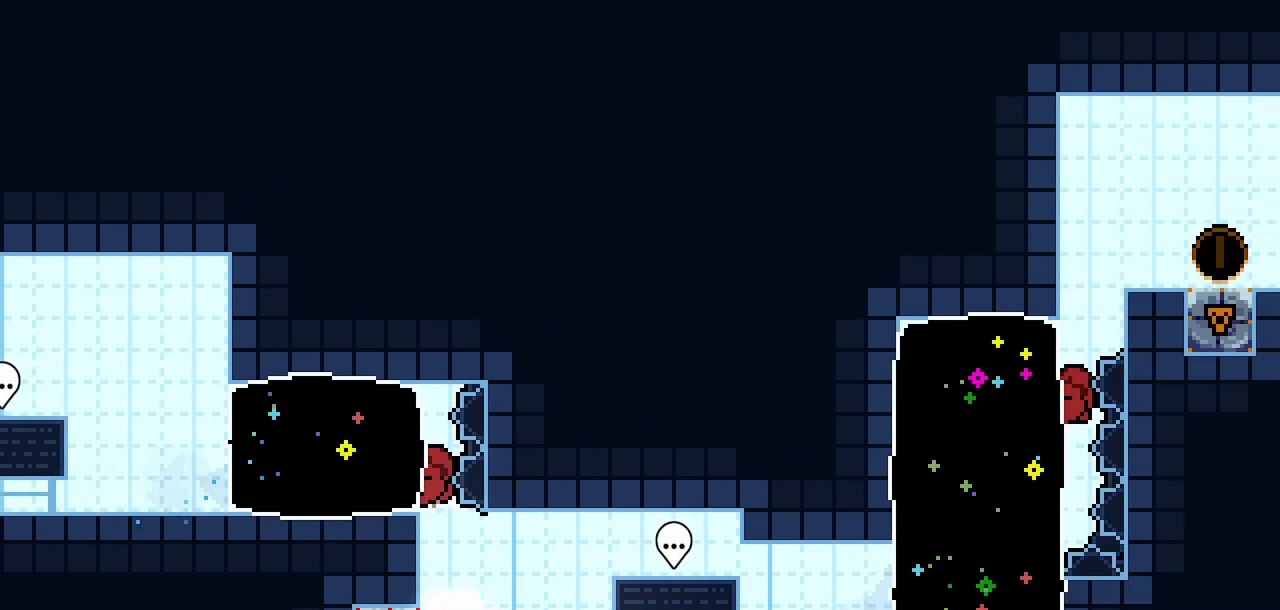
{"keys": ["right"], "events": []}
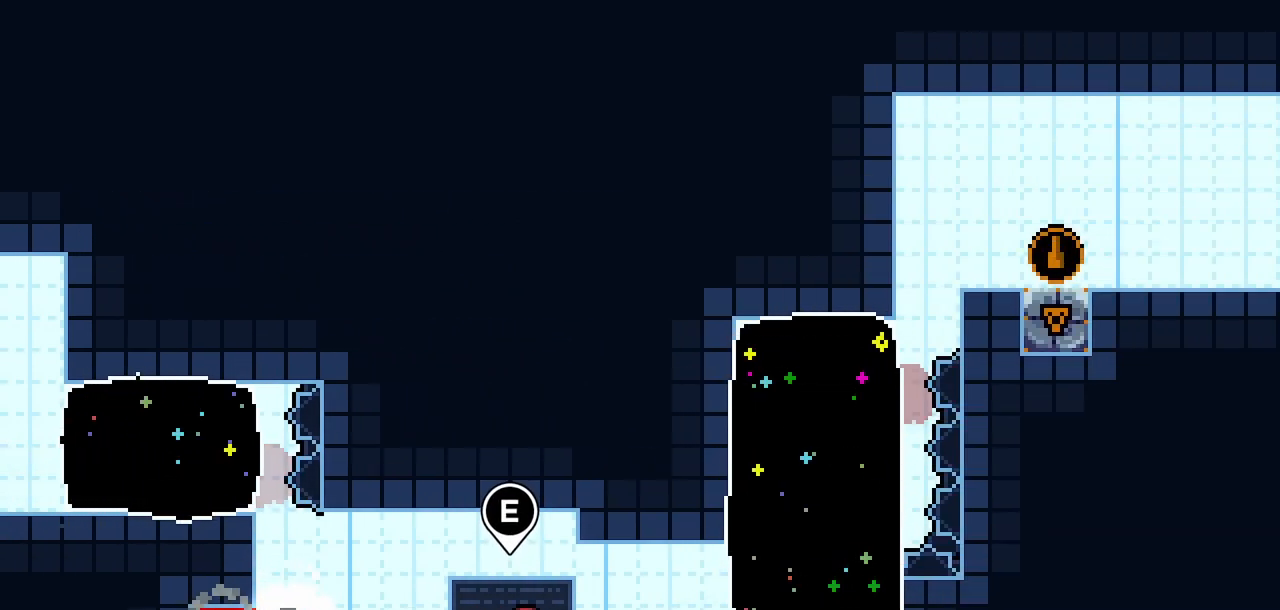
{"keys": ["dash", "right", "up"], "events": [[433, "up", "down"], [483, "dash", "down"]]}
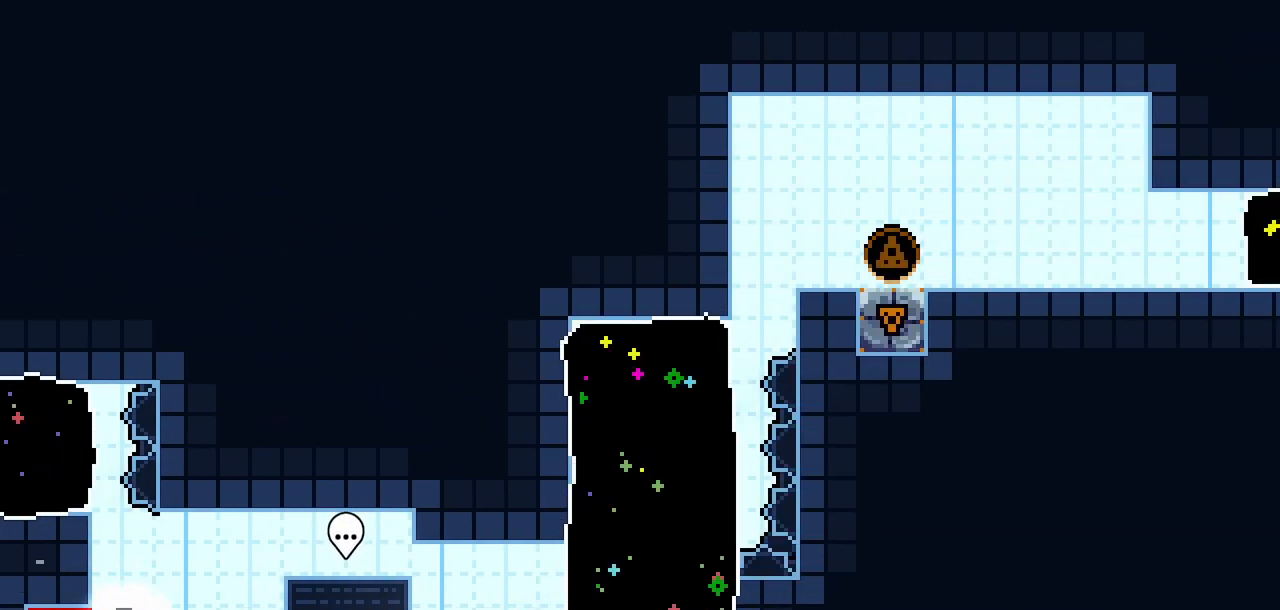
{"keys": ["climb", "left", "up"], "events": [[83, "climb", "down"], [183, "dash", "up"], [183, "left", "down"], [183, "right", "up"], [183, "up", "up"], [500, "up", "down"]]}
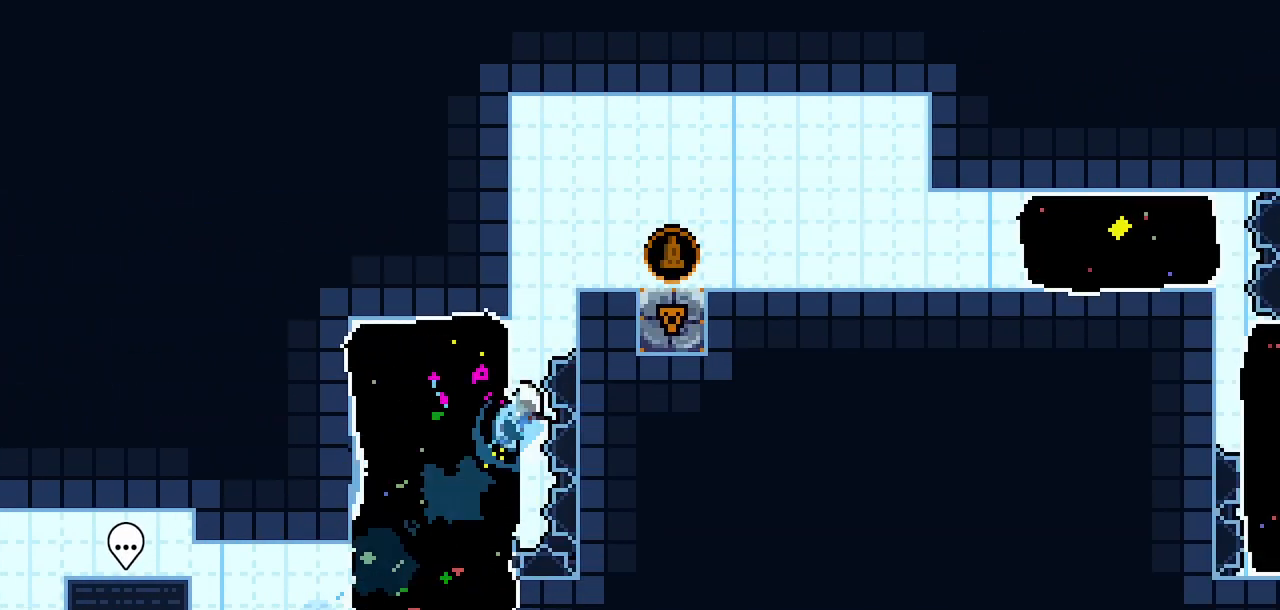
{"keys": ["climb", "up"], "events": [[383, "left", "up"]]}
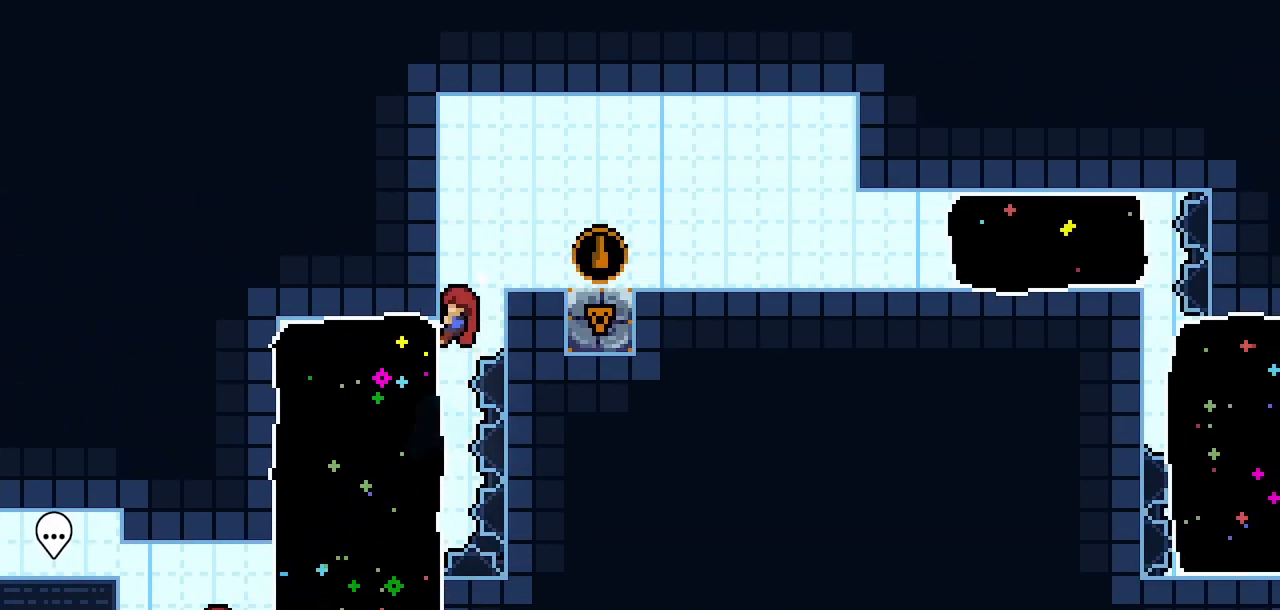
{"keys": ["right"], "events": [[167, "jump2", "down"], [167, "right", "down"], [200, "up", "up"], [350, "climb", "up"], [350, "jump2", "up"]]}
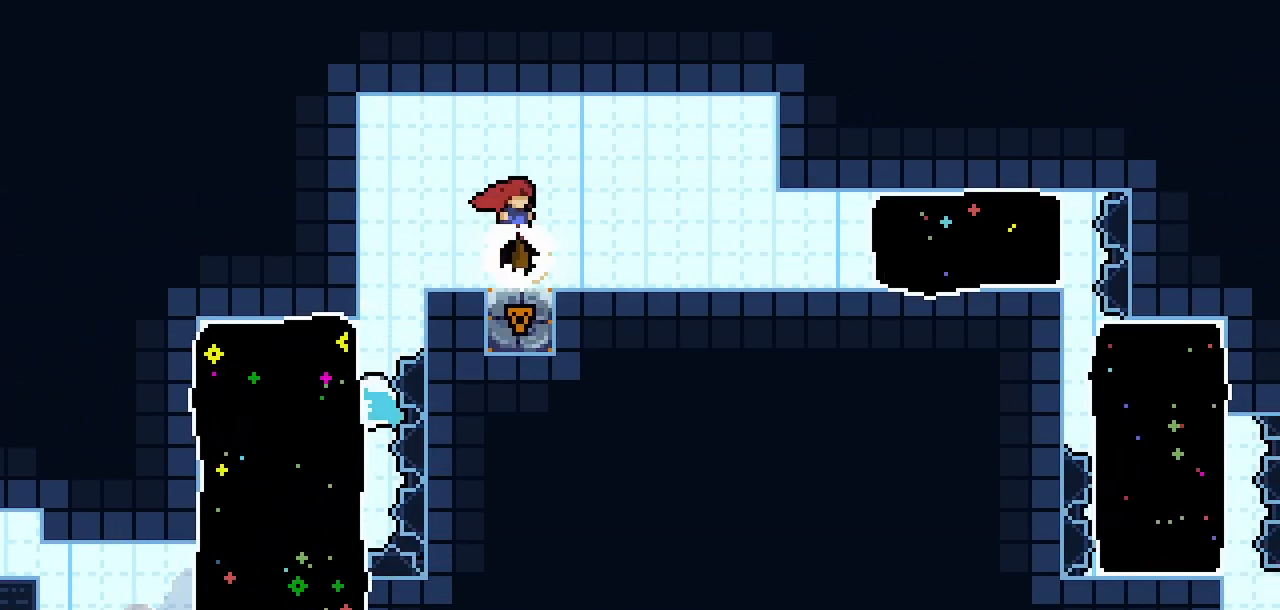
{"keys": [], "events": [[167, "dash", "down"], [267, "dash", "up"], [500, "right", "up"]]}
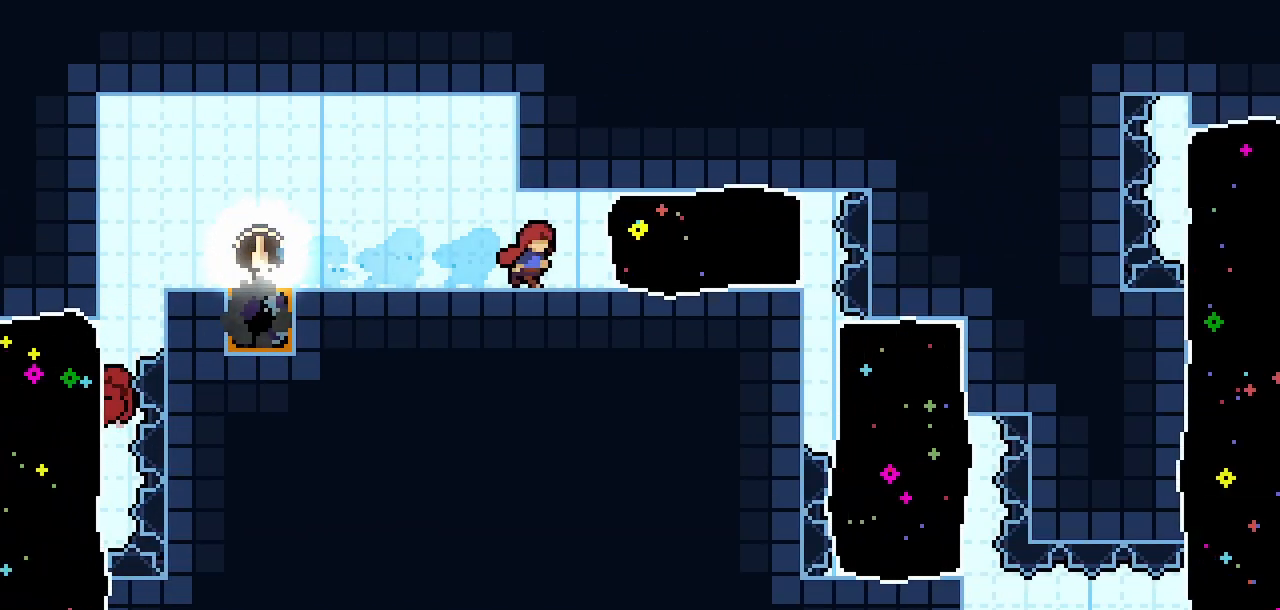
{"keys": ["climb", "left"], "events": [[133, "right", "down"], [183, "dash", "down"], [283, "climb", "down"], [333, "dash", "up"], [333, "left", "down"], [333, "right", "up"]]}